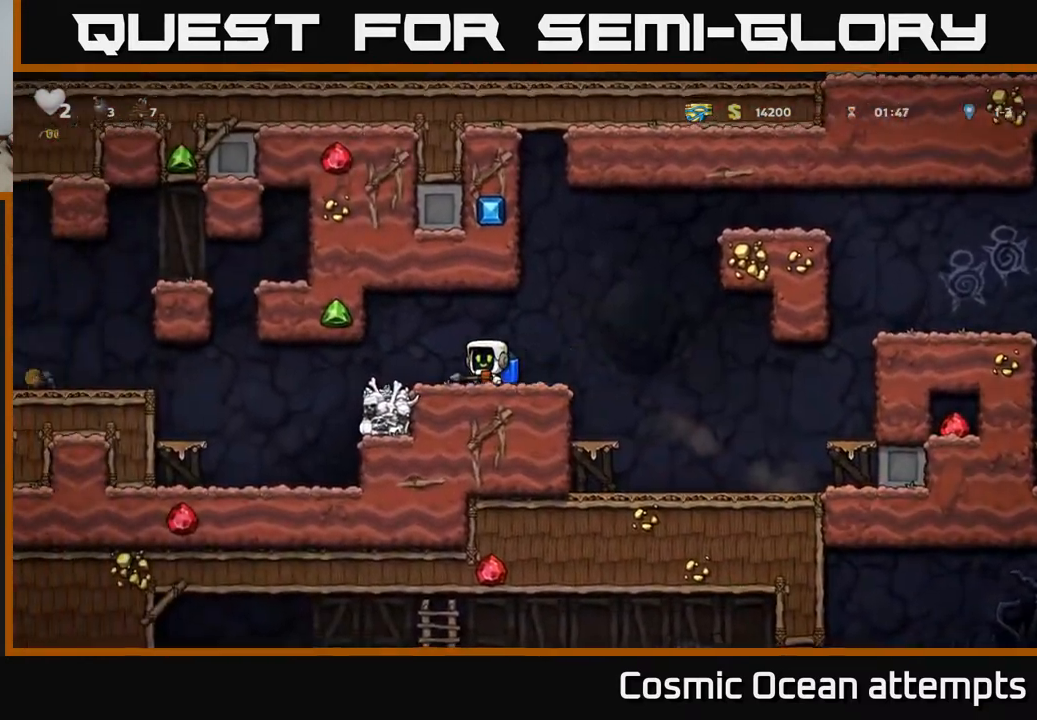
Gameplay with a controller (Xbox layout); each line is a JSON object with the inputs held at the frame after it. "events" lists button and stick changes between this image and that frame as [ms after this image, input, new state], when the widget could be followed in between.
{"buttons": ["DPAD_LEFT"], "left_stick": "center", "right_stick": "center", "events": []}
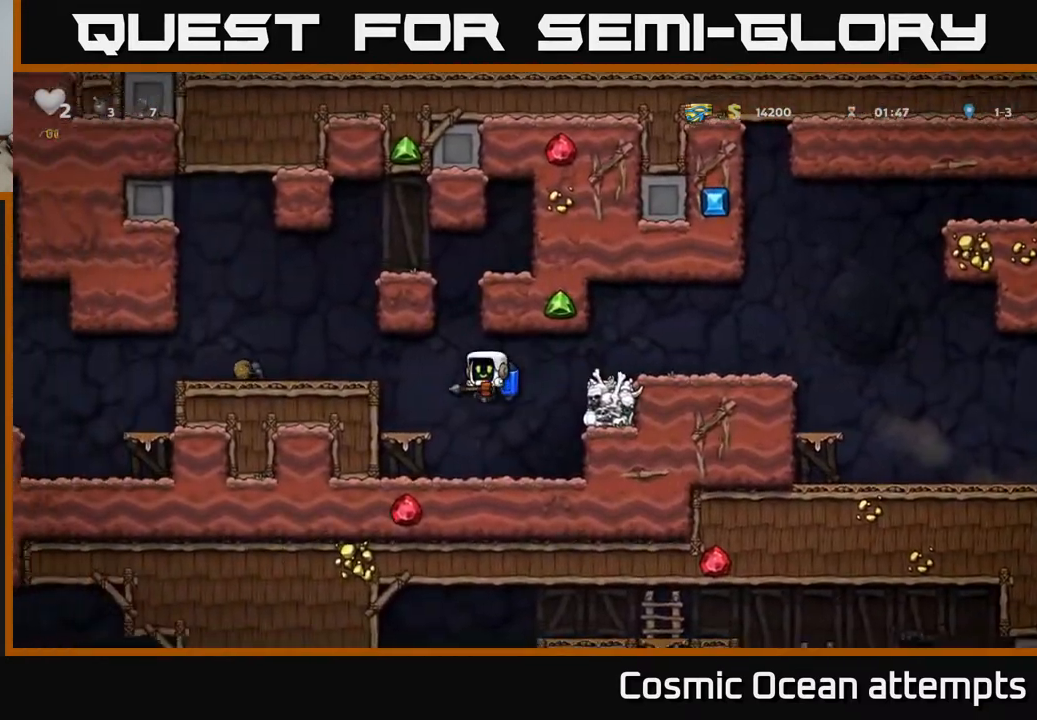
{"buttons": ["DPAD_LEFT"], "left_stick": "center", "right_stick": "center", "events": [[17, "A", "down"], [150, "A", "up"]]}
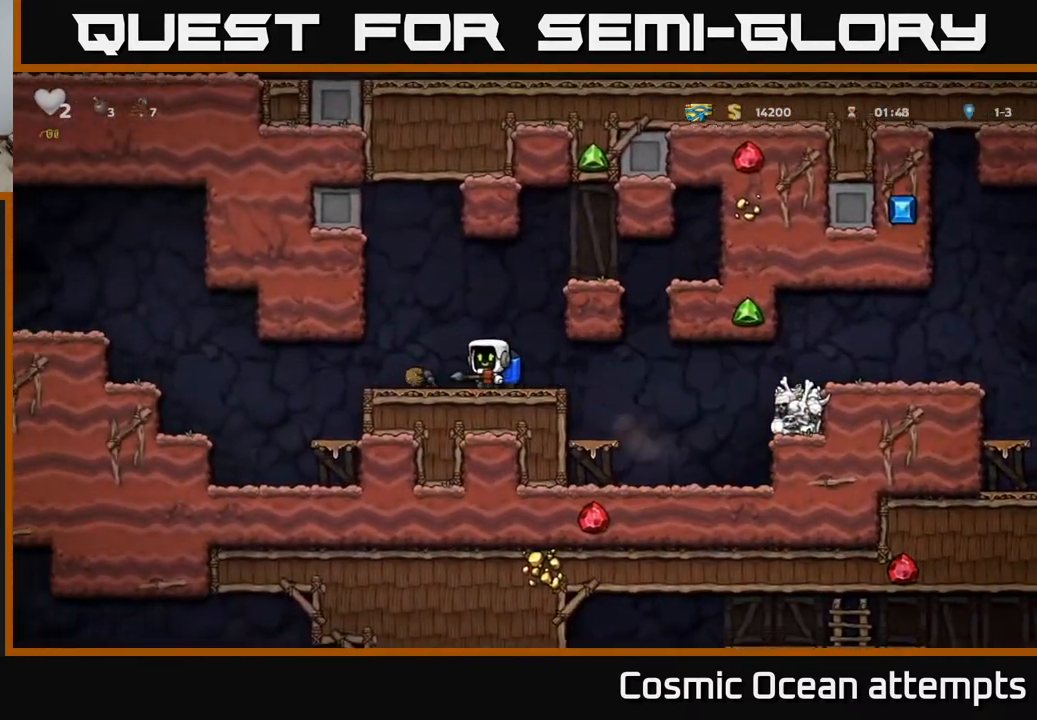
{"buttons": ["DPAD_LEFT"], "left_stick": "center", "right_stick": "center", "events": [[350, "A", "down"], [450, "A", "up"]]}
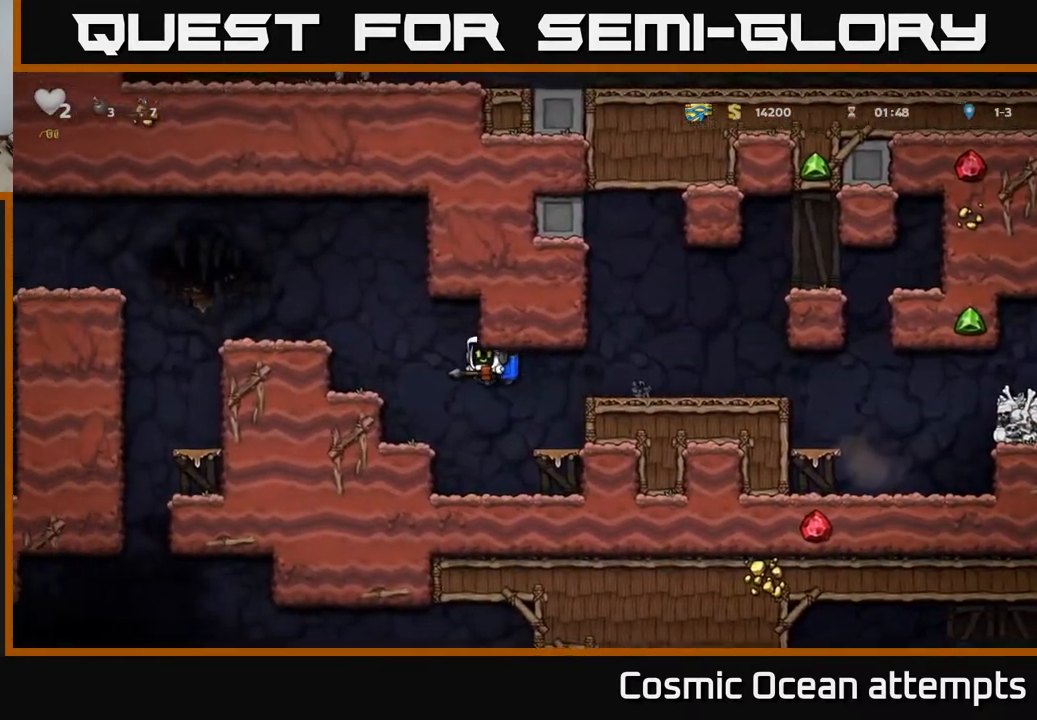
{"buttons": ["DPAD_LEFT"], "left_stick": "center", "right_stick": "center", "events": [[33, "A", "down"], [200, "A", "up"]]}
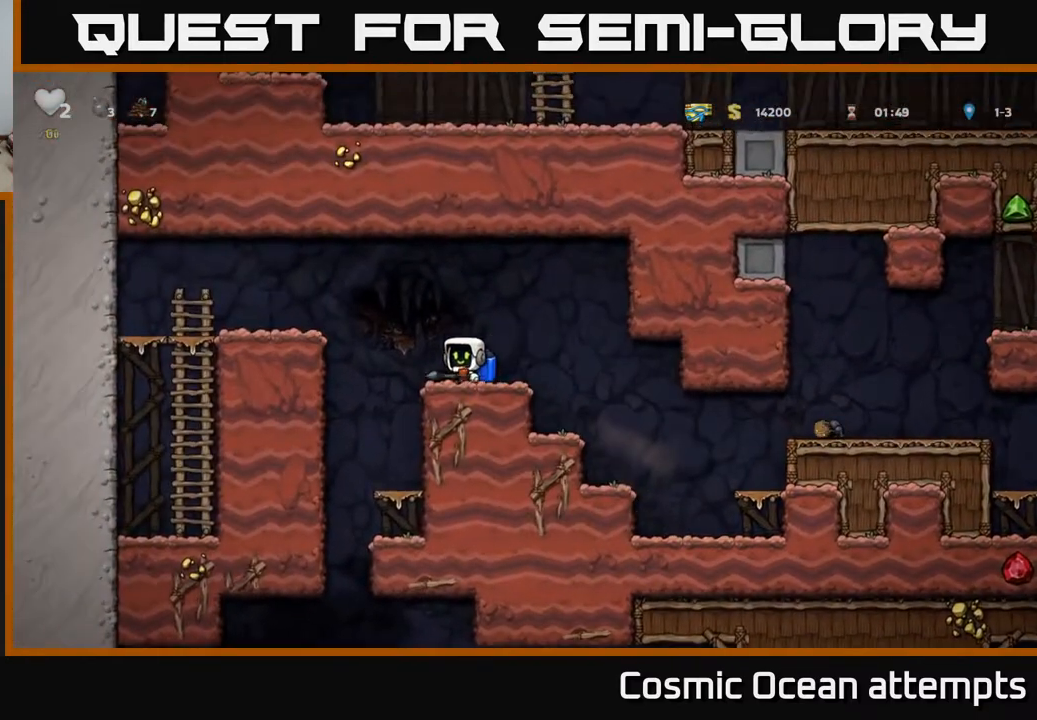
{"buttons": [], "left_stick": "center", "right_stick": "center", "events": [[217, "DPAD_LEFT", "up"], [283, "DPAD_RIGHT", "down"], [400, "DPAD_RIGHT", "up"]]}
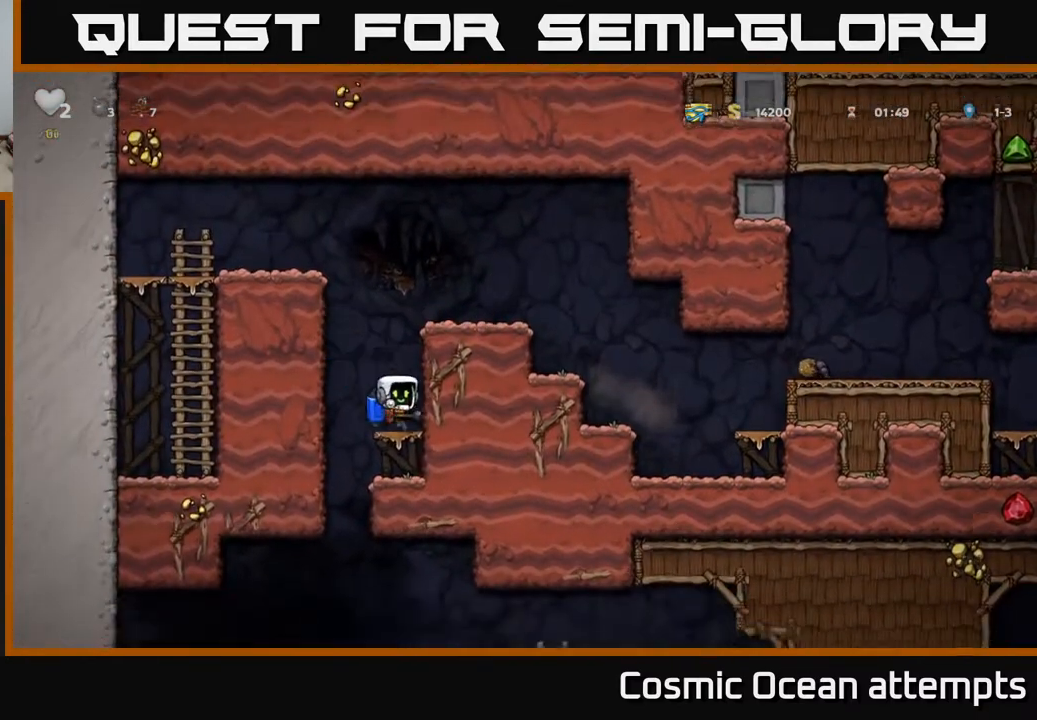
{"buttons": ["DPAD_LEFT"], "left_stick": "center", "right_stick": "center", "events": [[100, "DPAD_DOWN", "down"], [150, "A", "down"], [233, "A", "up"], [233, "DPAD_DOWN", "up"], [350, "DPAD_LEFT", "down"]]}
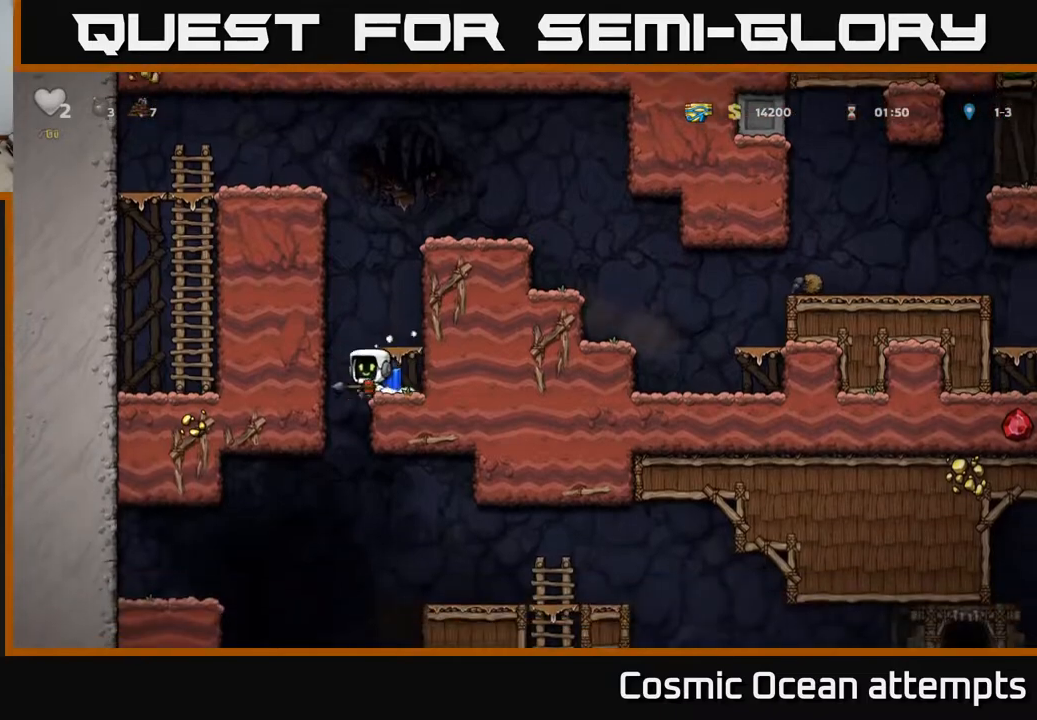
{"buttons": ["DPAD_RIGHT"], "left_stick": "center", "right_stick": "center", "events": [[17, "DPAD_LEFT", "up"], [50, "DPAD_RIGHT", "down"], [200, "DPAD_DOWN", "down"], [217, "DPAD_RIGHT", "up"], [283, "A", "down"], [350, "DPAD_DOWN", "up"], [400, "A", "up"], [483, "DPAD_RIGHT", "down"]]}
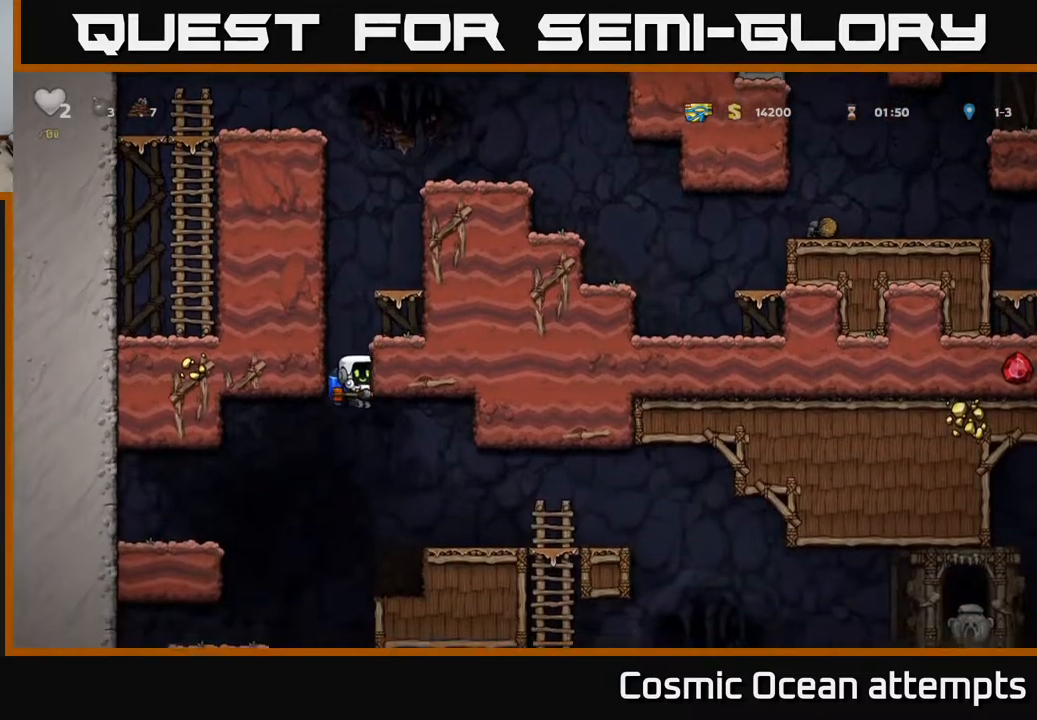
{"buttons": ["DPAD_RIGHT"], "left_stick": "center", "right_stick": "center", "events": [[167, "A", "down"], [217, "A", "up"]]}
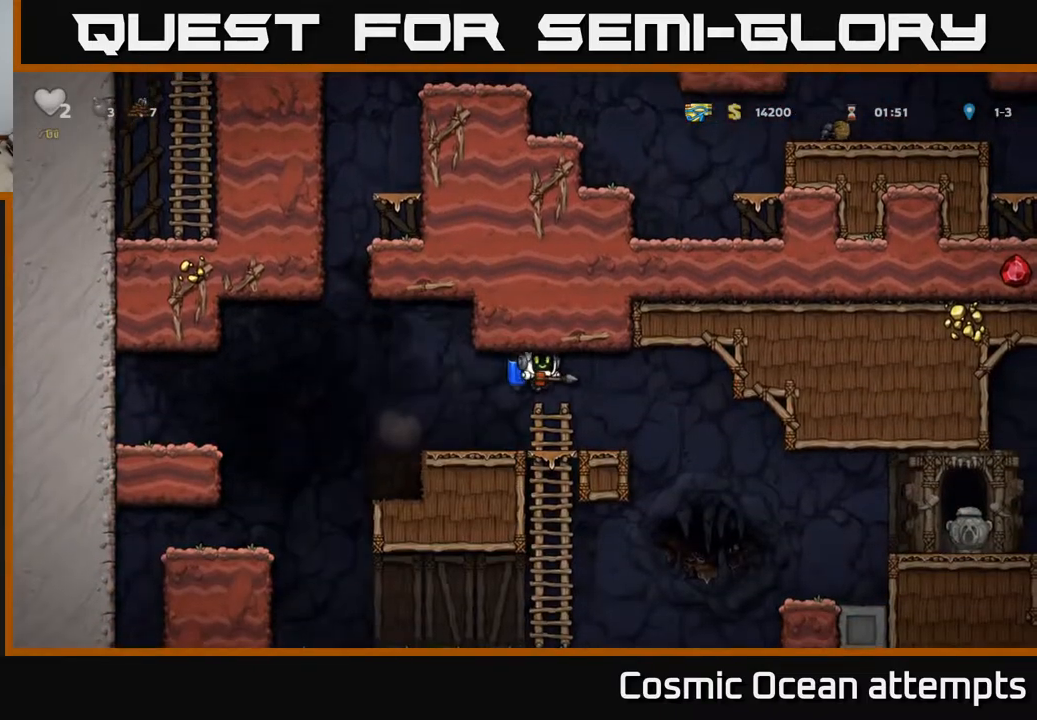
{"buttons": ["X"], "left_stick": "center", "right_stick": "center", "events": [[433, "X", "down"], [483, "DPAD_RIGHT", "up"]]}
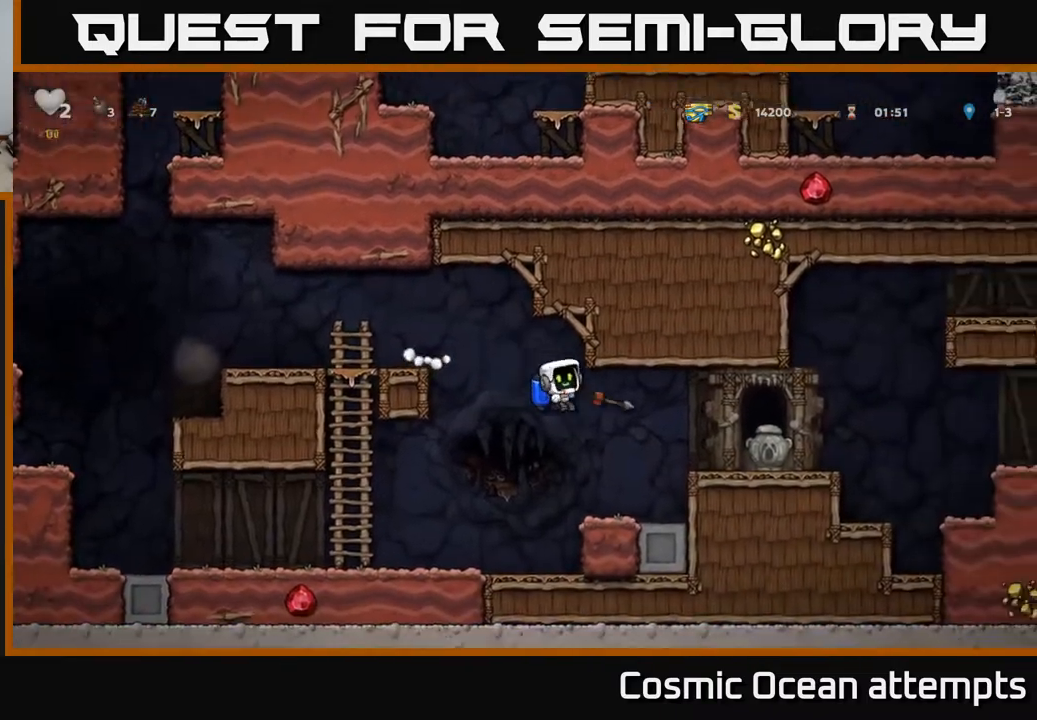
{"buttons": ["A", "DPAD_RIGHT"], "left_stick": "center", "right_stick": "center", "events": [[17, "X", "up"], [183, "DPAD_LEFT", "down"], [217, "A", "down"], [350, "A", "up"], [350, "DPAD_LEFT", "up"], [417, "DPAD_RIGHT", "down"], [450, "A", "down"]]}
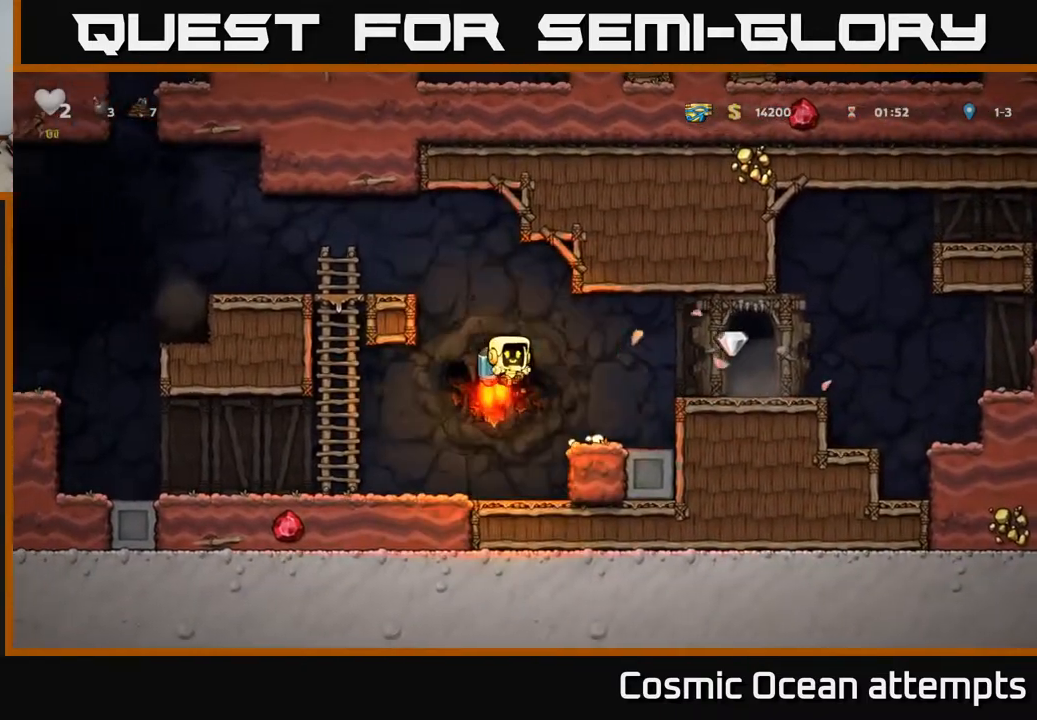
{"buttons": ["DPAD_RIGHT"], "left_stick": "center", "right_stick": "center", "events": [[17, "A", "up"]]}
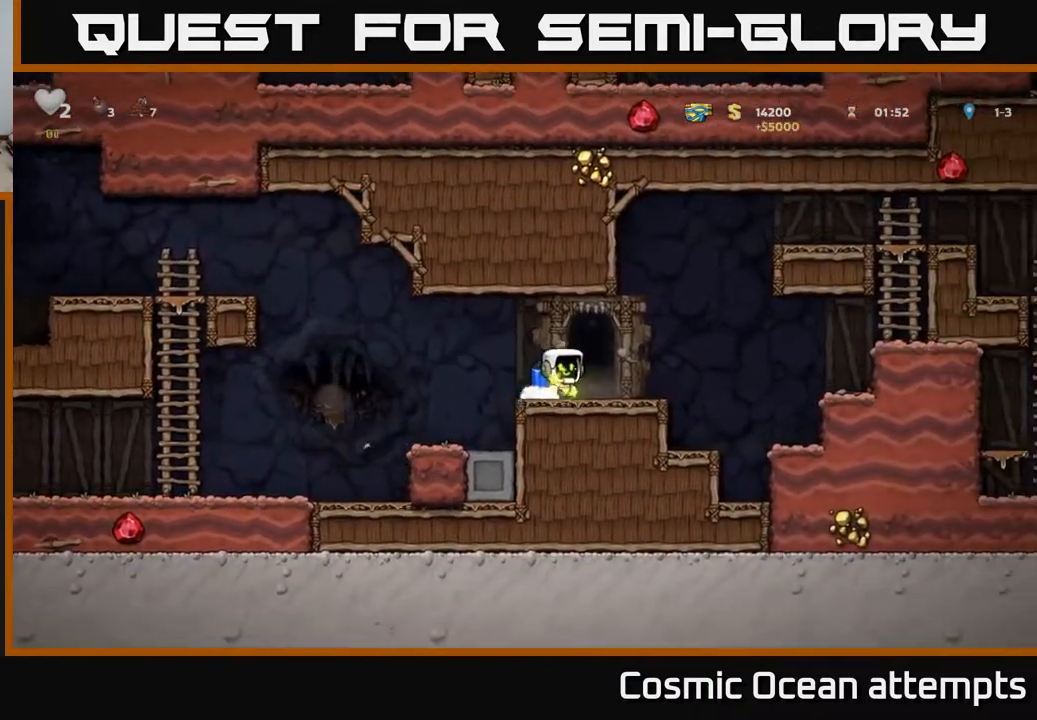
{"buttons": ["DPAD_RIGHT"], "left_stick": "center", "right_stick": "center", "events": [[117, "A", "down"], [233, "A", "up"]]}
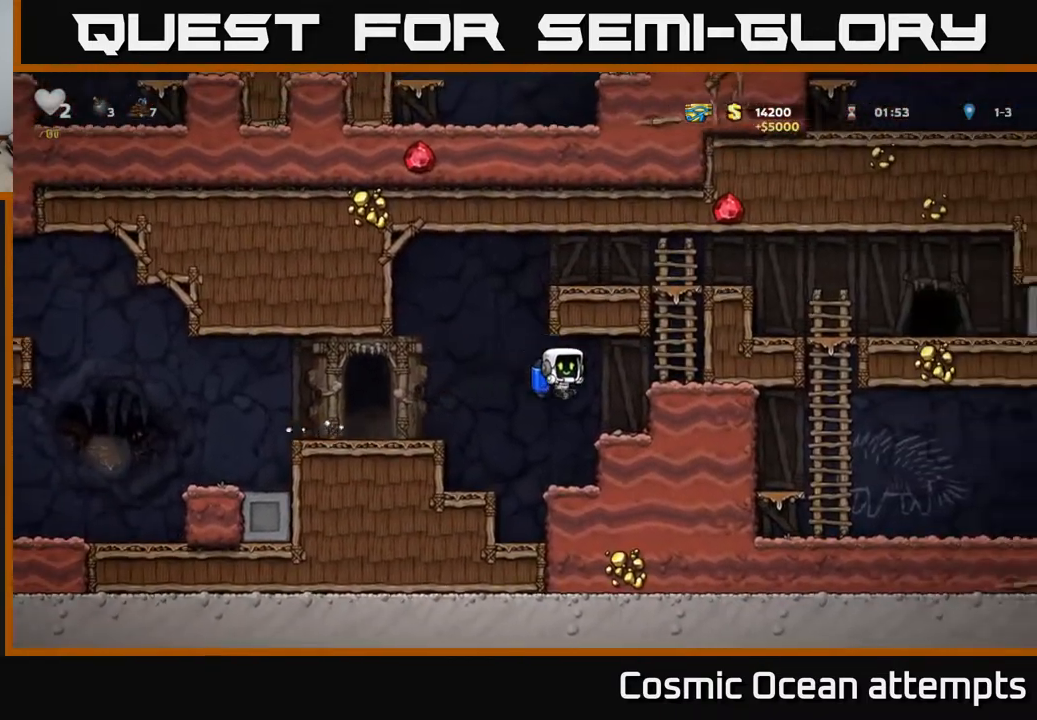
{"buttons": ["A", "DPAD_LEFT"], "left_stick": "center", "right_stick": "center", "events": [[117, "DPAD_DOWN", "down"], [117, "DPAD_RIGHT", "up"], [217, "X", "down"], [233, "DPAD_LEFT", "down"], [250, "DPAD_DOWN", "up"], [300, "X", "up"], [367, "A", "down"]]}
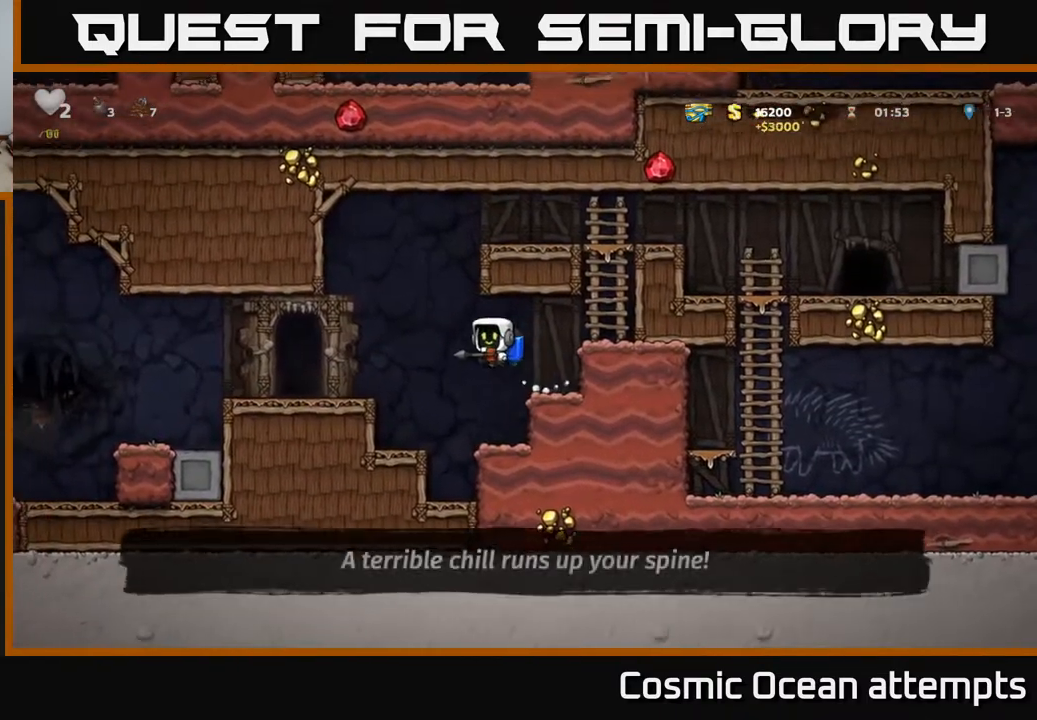
{"buttons": ["L2"], "left_stick": "center", "right_stick": "center", "events": [[33, "A", "up"], [350, "DPAD_LEFT", "up"], [483, "L2", "down"]]}
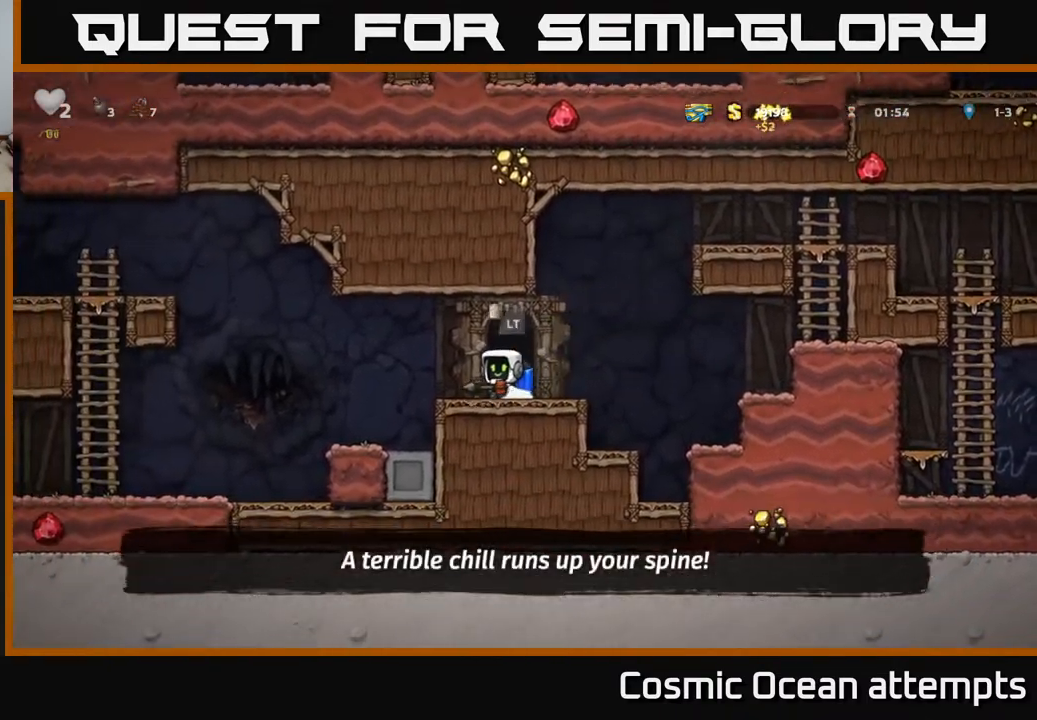
{"buttons": [], "left_stick": "center", "right_stick": "center", "events": [[83, "L2", "up"]]}
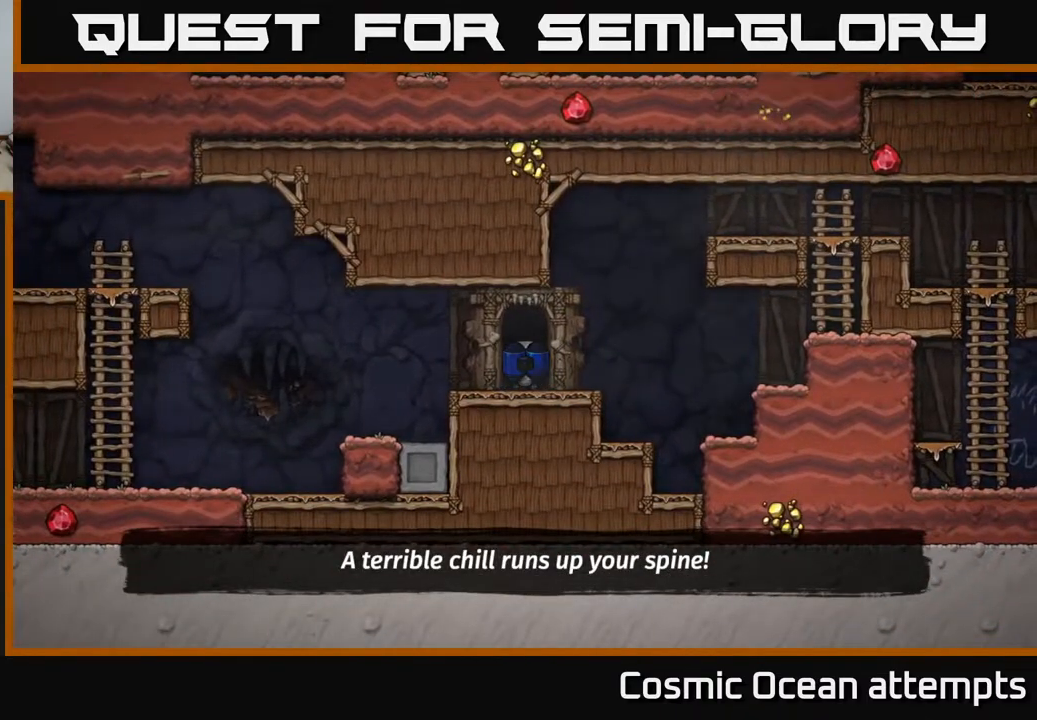
{"buttons": [], "left_stick": "center", "right_stick": "center", "events": []}
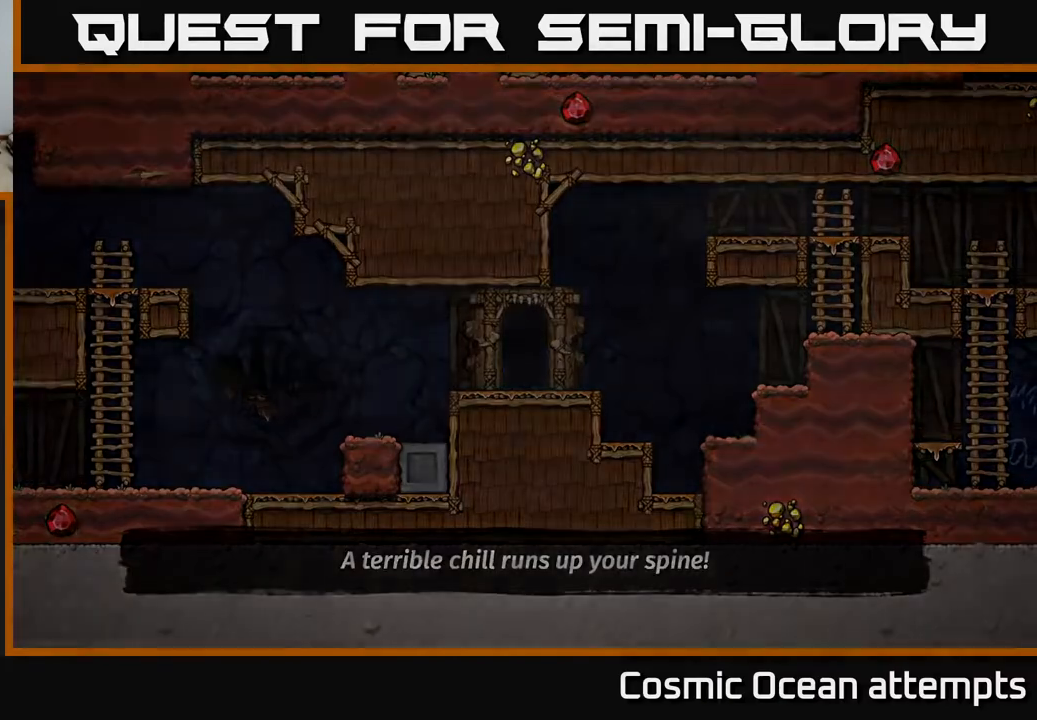
{"buttons": [], "left_stick": "center", "right_stick": "center", "events": []}
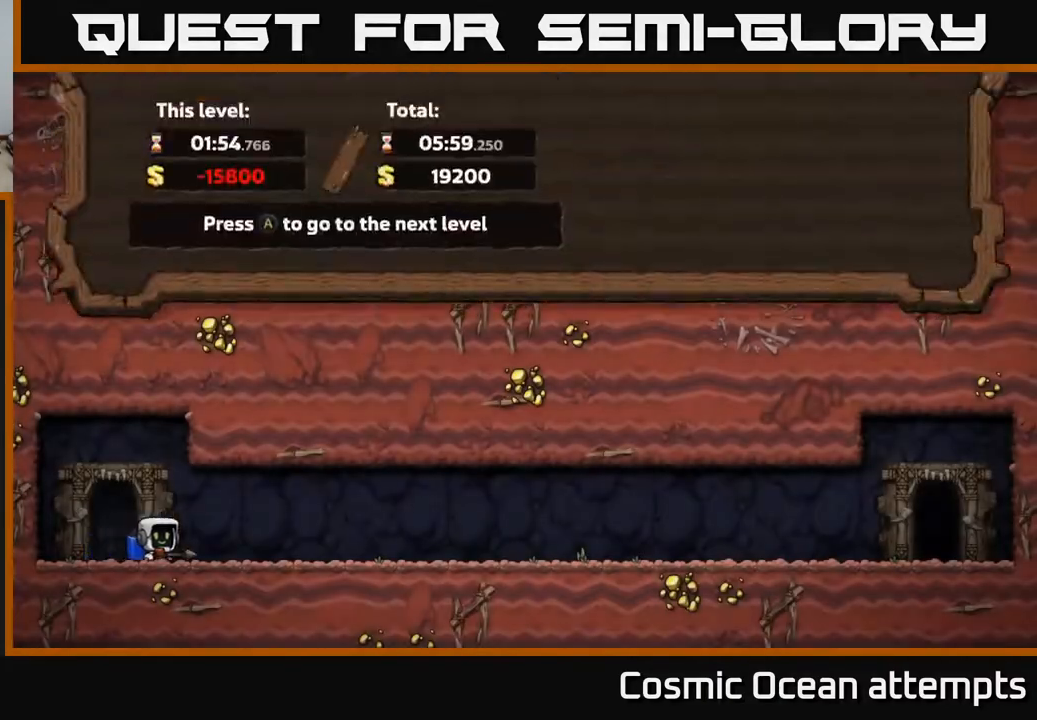
{"buttons": [], "left_stick": "center", "right_stick": "center", "events": []}
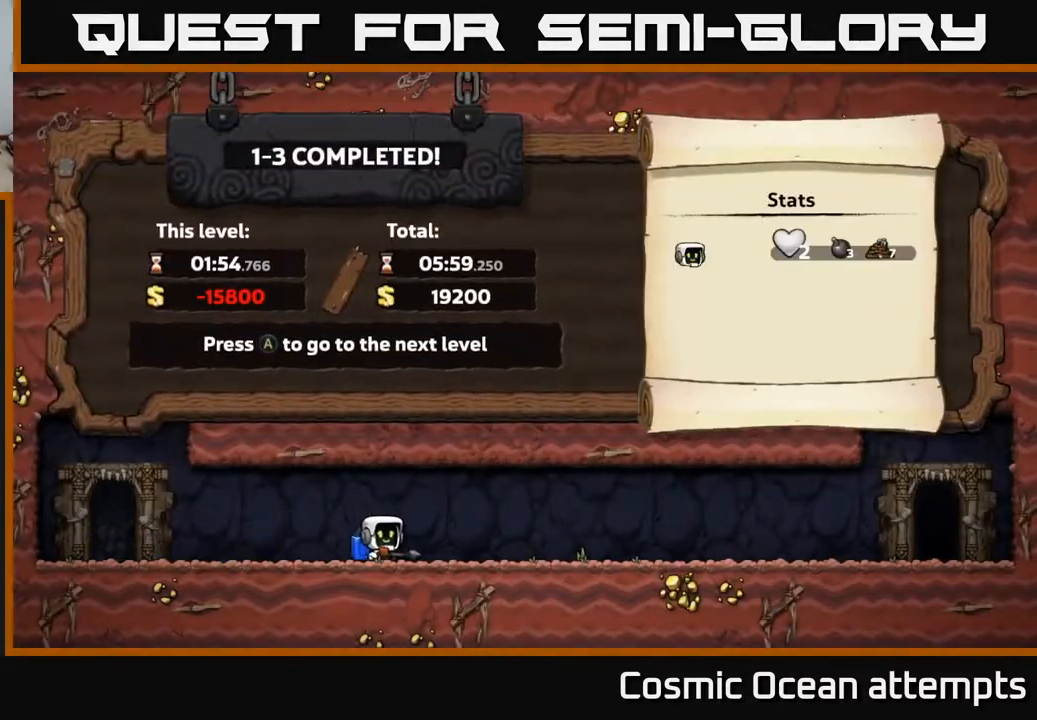
{"buttons": ["A"], "left_stick": "center", "right_stick": "center", "events": [[433, "A", "down"]]}
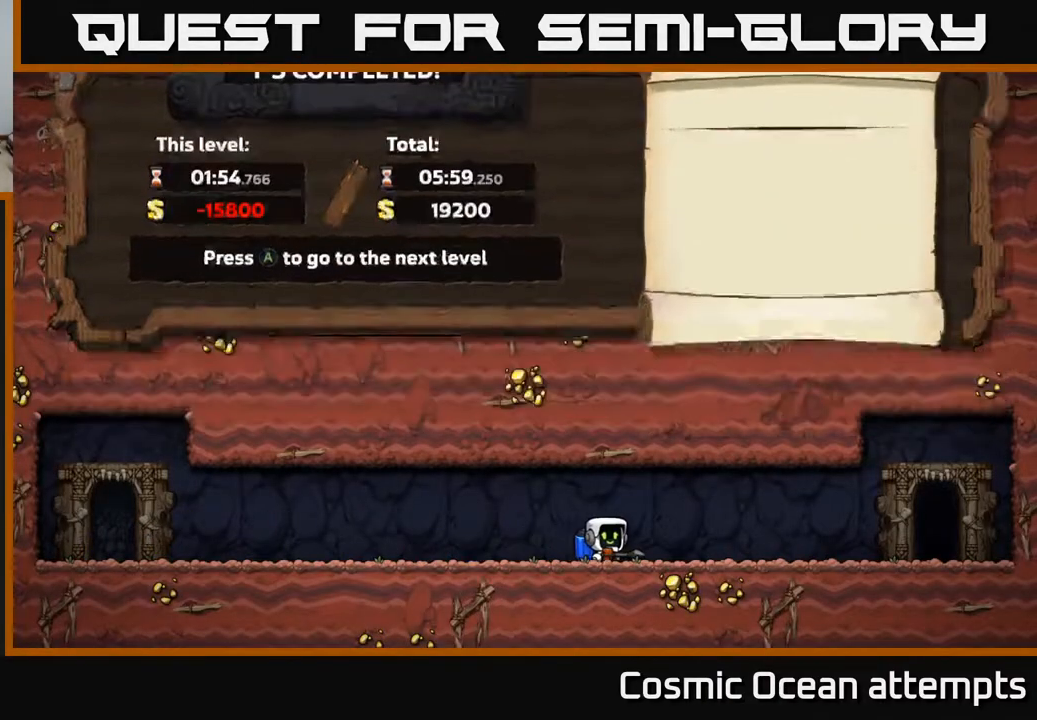
{"buttons": [], "left_stick": "center", "right_stick": "center", "events": [[33, "A", "up"]]}
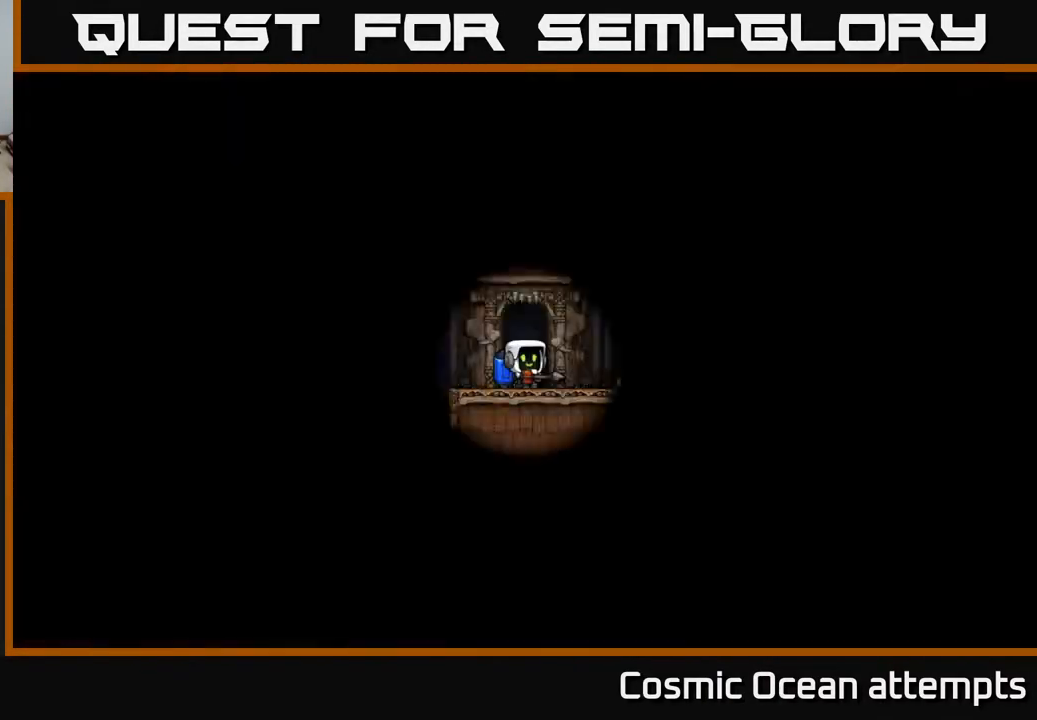
{"buttons": [], "left_stick": "center", "right_stick": "center", "events": []}
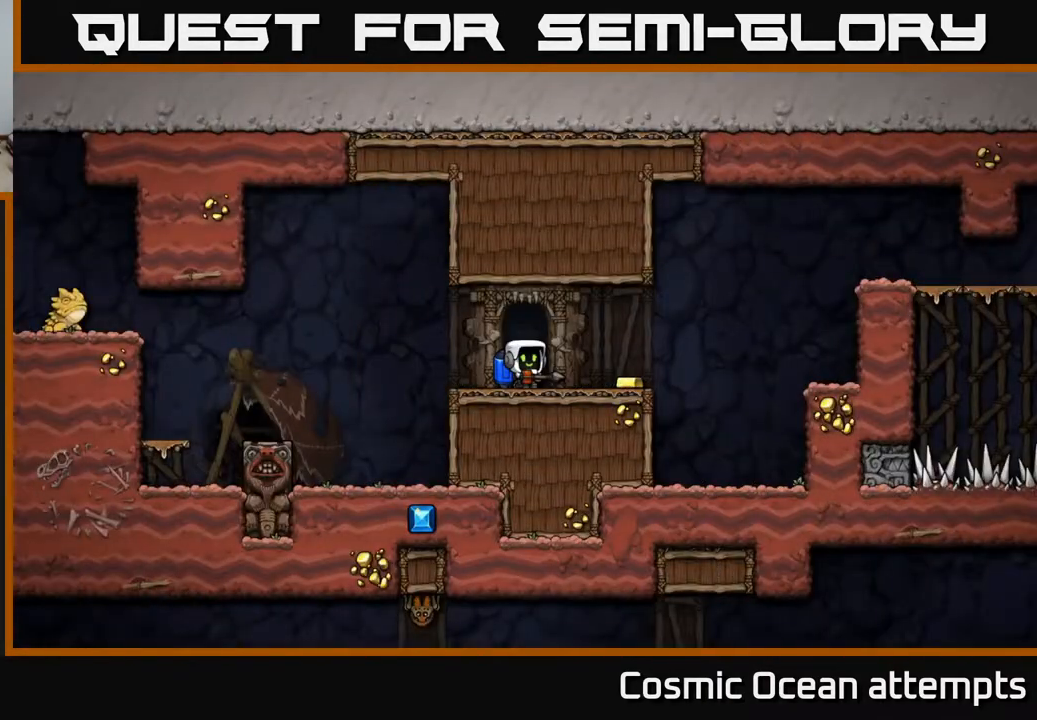
{"buttons": ["A", "DPAD_RIGHT"], "left_stick": "center", "right_stick": "center", "events": [[133, "DPAD_RIGHT", "down"], [467, "A", "down"]]}
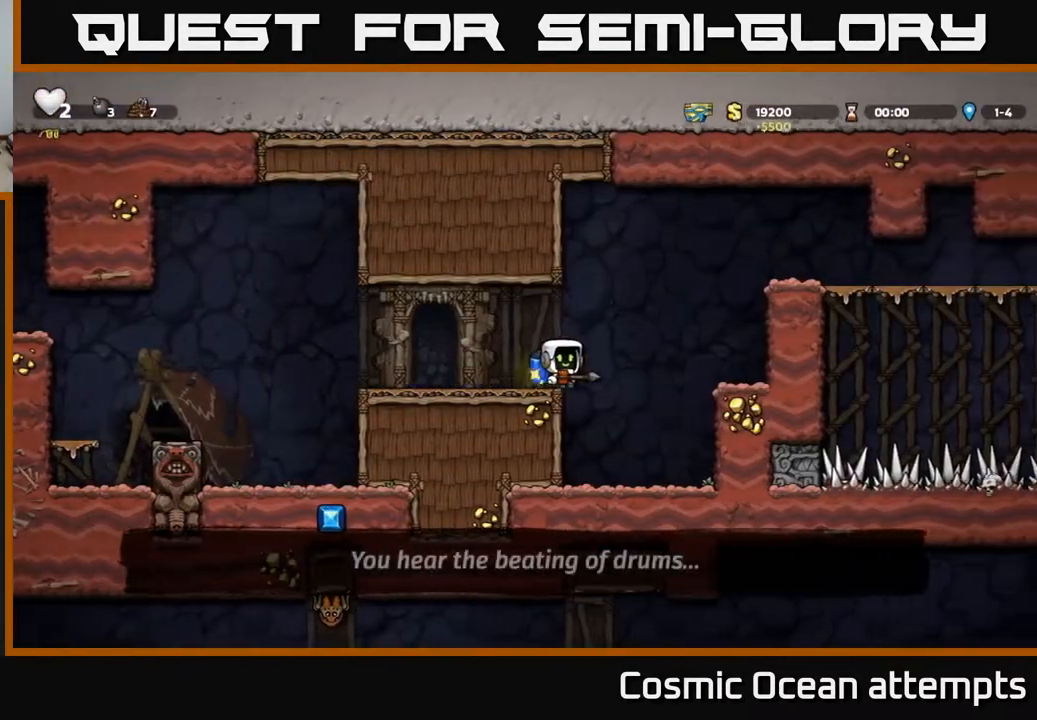
{"buttons": ["DPAD_RIGHT"], "left_stick": "center", "right_stick": "center", "events": [[83, "A", "up"], [150, "A", "down"], [283, "A", "up"]]}
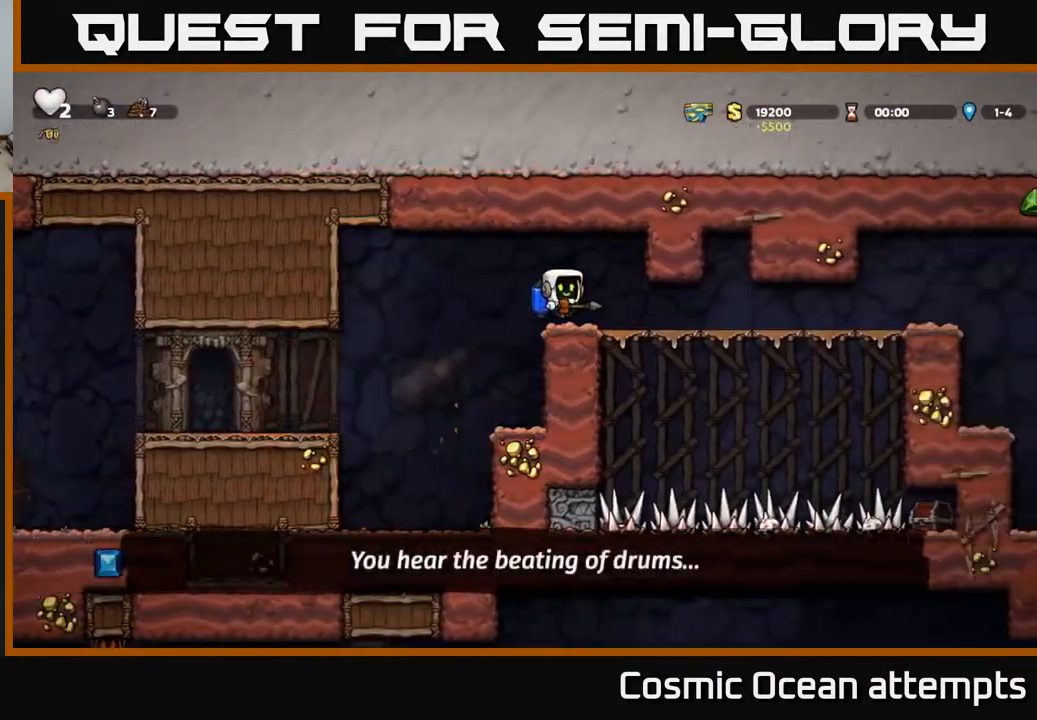
{"buttons": ["DPAD_RIGHT"], "left_stick": "center", "right_stick": "center", "events": []}
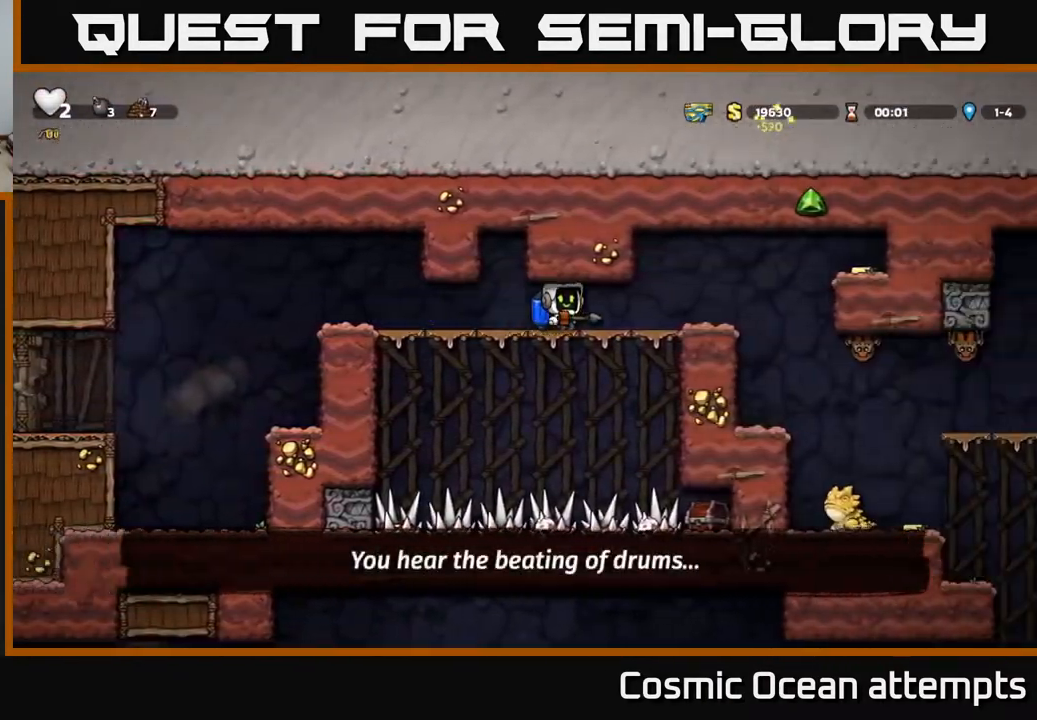
{"buttons": ["DPAD_DOWN"], "left_stick": "center", "right_stick": "center", "events": [[217, "DPAD_RIGHT", "up"], [317, "A", "down"], [417, "A", "up"], [483, "DPAD_DOWN", "down"]]}
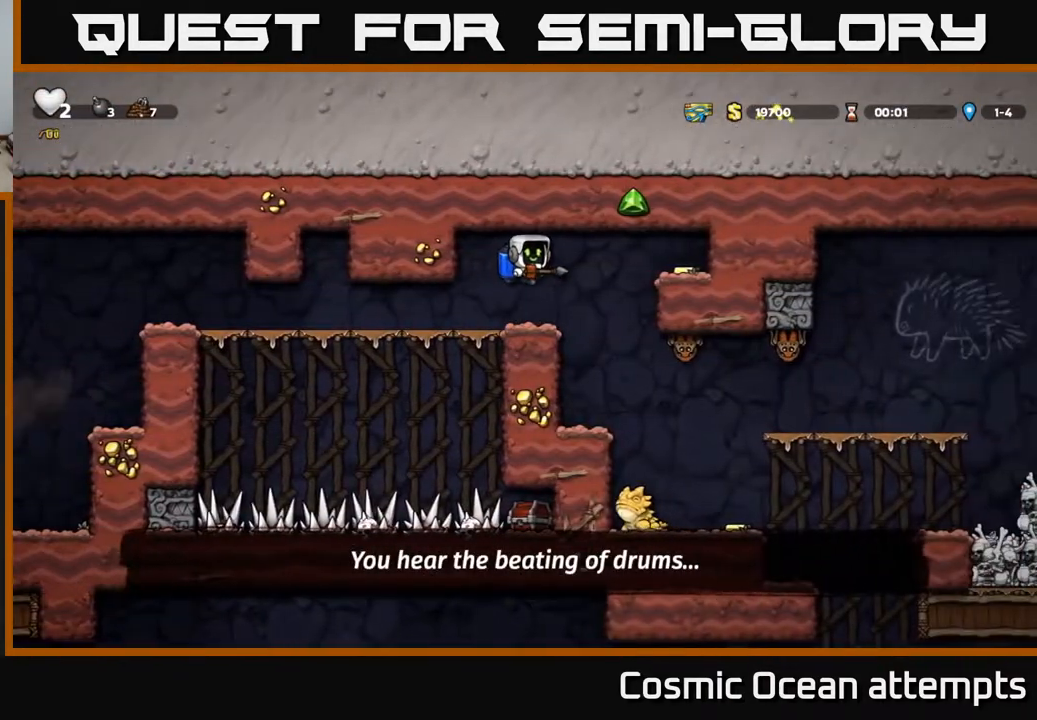
{"buttons": [], "left_stick": "center", "right_stick": "center", "events": [[67, "X", "down"], [133, "DPAD_DOWN", "up"], [150, "X", "up"]]}
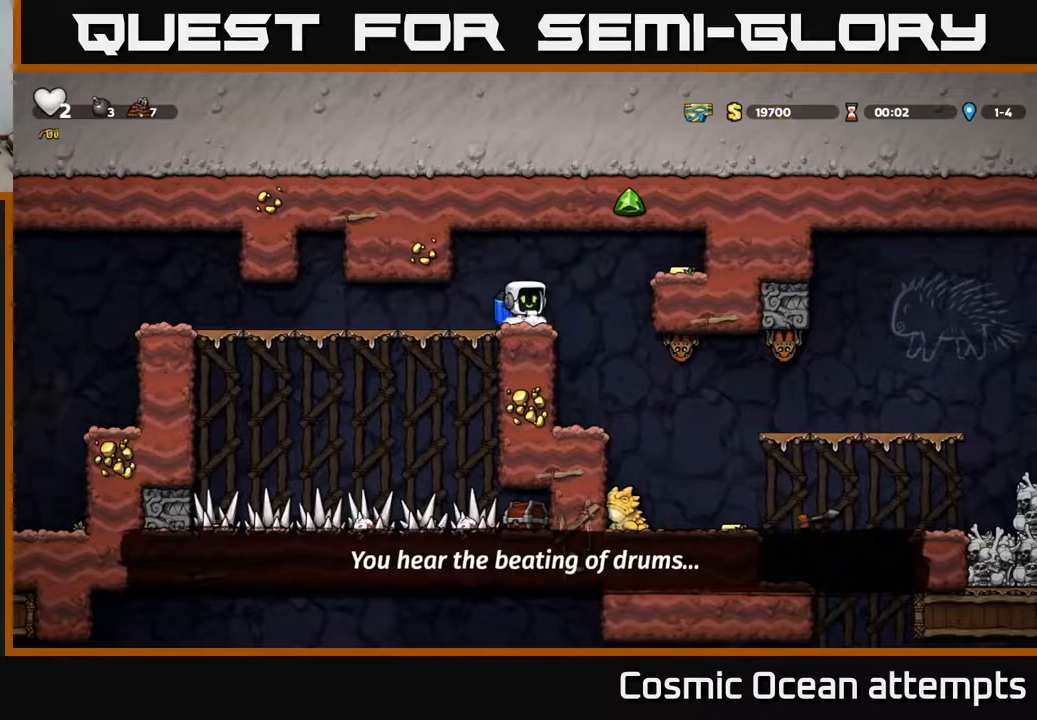
{"buttons": [], "left_stick": "center", "right_stick": "center", "events": [[33, "DPAD_RIGHT", "down"], [167, "X", "down"], [267, "X", "up"], [300, "DPAD_RIGHT", "up"]]}
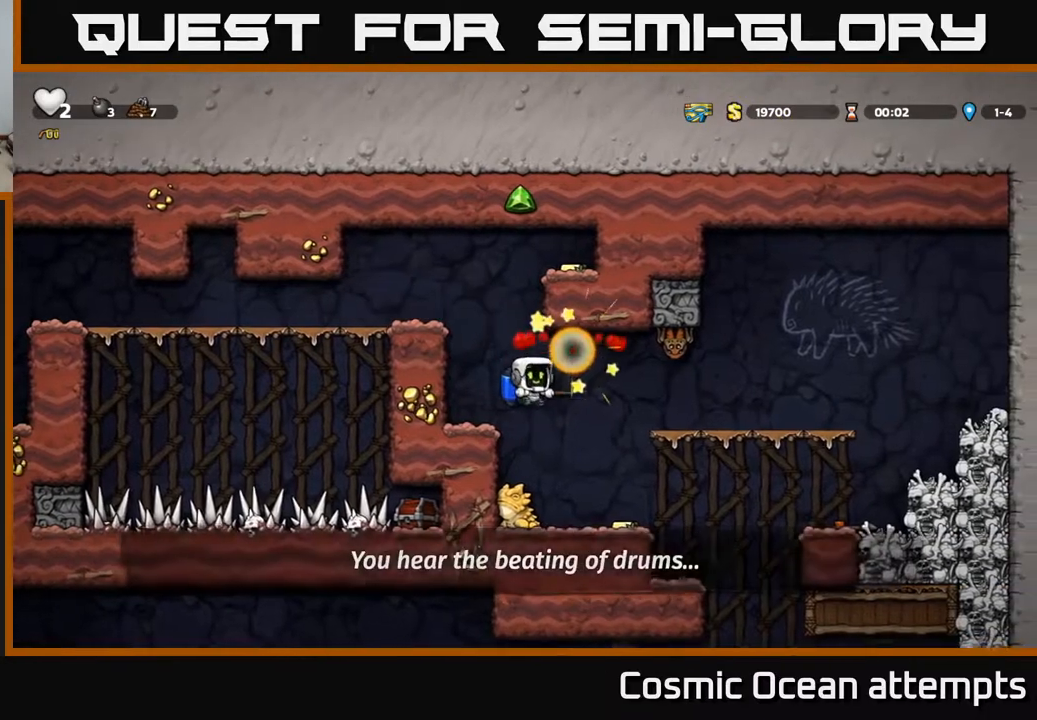
{"buttons": ["A"], "left_stick": "center", "right_stick": "center", "events": [[417, "A", "down"]]}
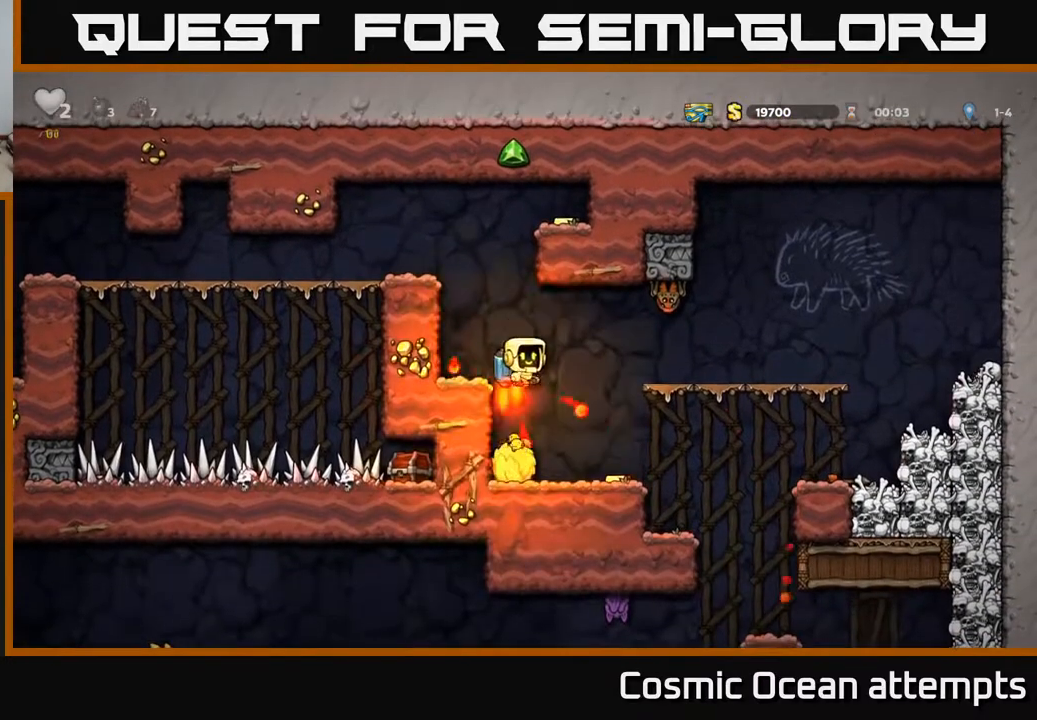
{"buttons": ["DPAD_RIGHT"], "left_stick": "center", "right_stick": "center", "events": [[50, "A", "up"], [100, "A", "down"], [450, "DPAD_RIGHT", "down"], [500, "A", "up"]]}
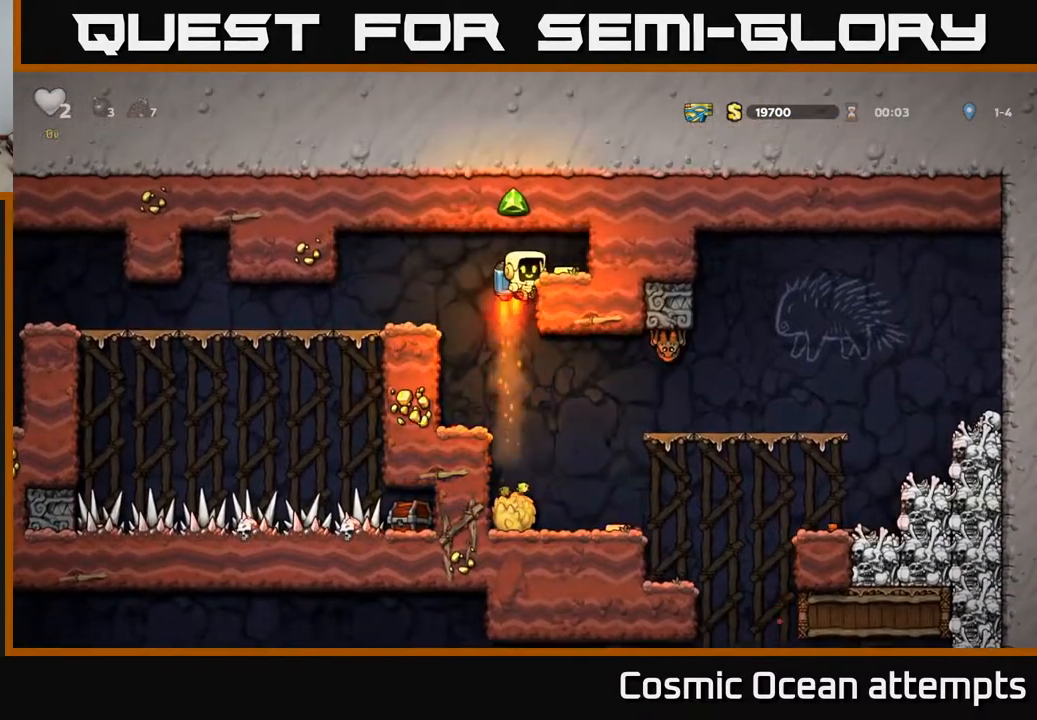
{"buttons": [], "left_stick": "center", "right_stick": "center", "events": [[167, "DPAD_RIGHT", "up"], [283, "DPAD_LEFT", "down"], [500, "DPAD_LEFT", "up"]]}